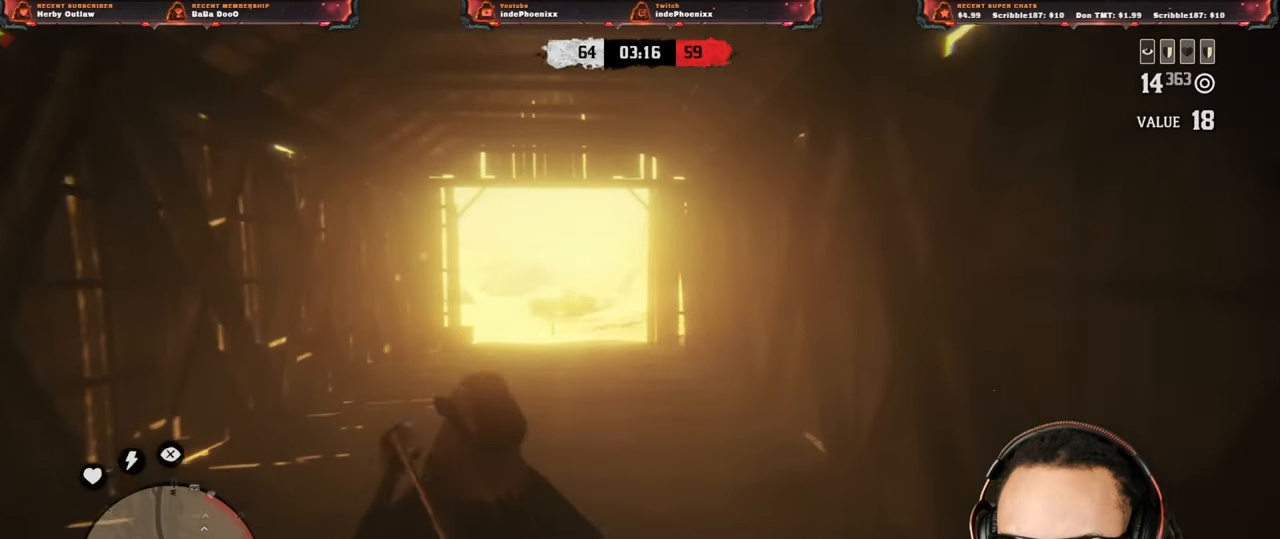
Gameplay with a controller (PlayStation layout); each line is a JSON object with the inputs held at the frame after it. "events" lists button and stick changes between this image and that frame as [ms after this image, input, new state], when the widget could be followed in between.
{"buttons": [], "left_stick": "up", "right_stick": "center", "events": []}
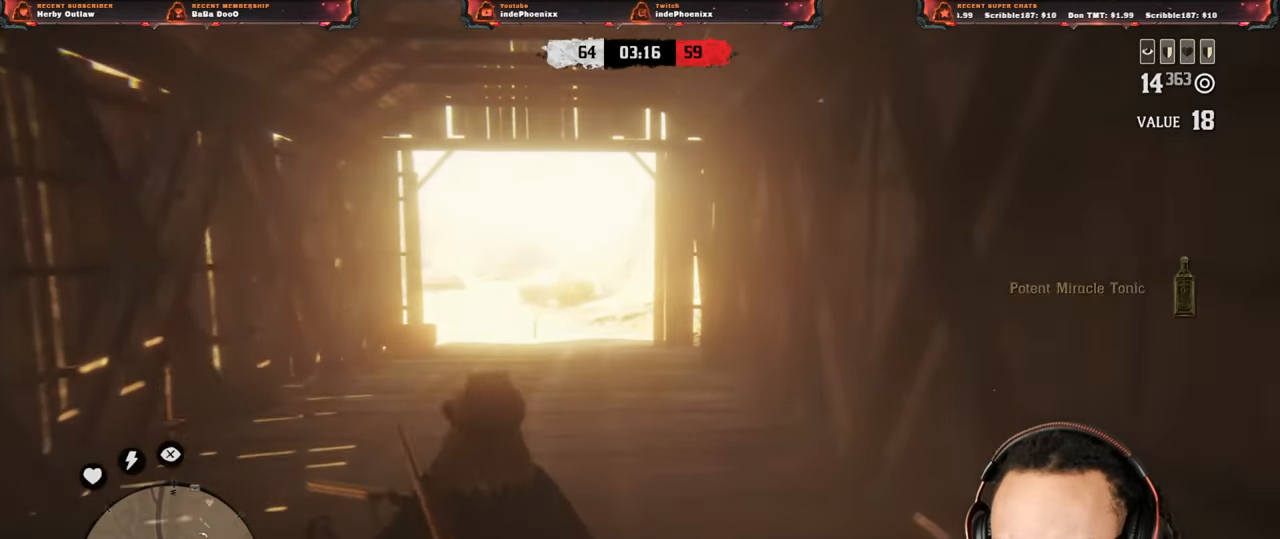
{"buttons": [], "left_stick": "up", "right_stick": "center", "events": []}
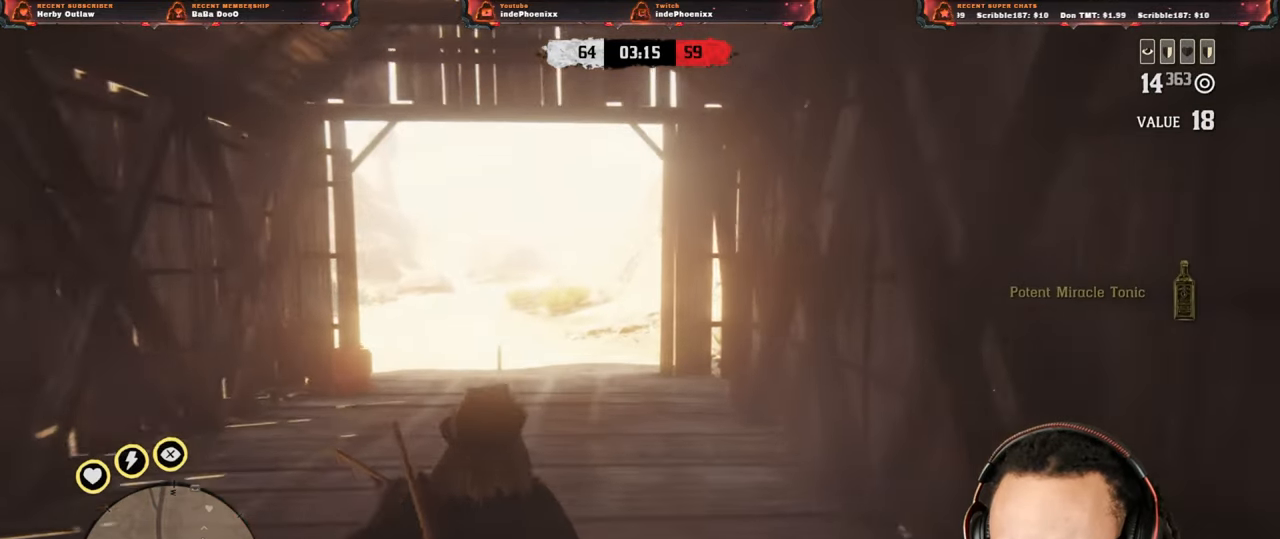
{"buttons": [], "left_stick": "up", "right_stick": "center", "events": []}
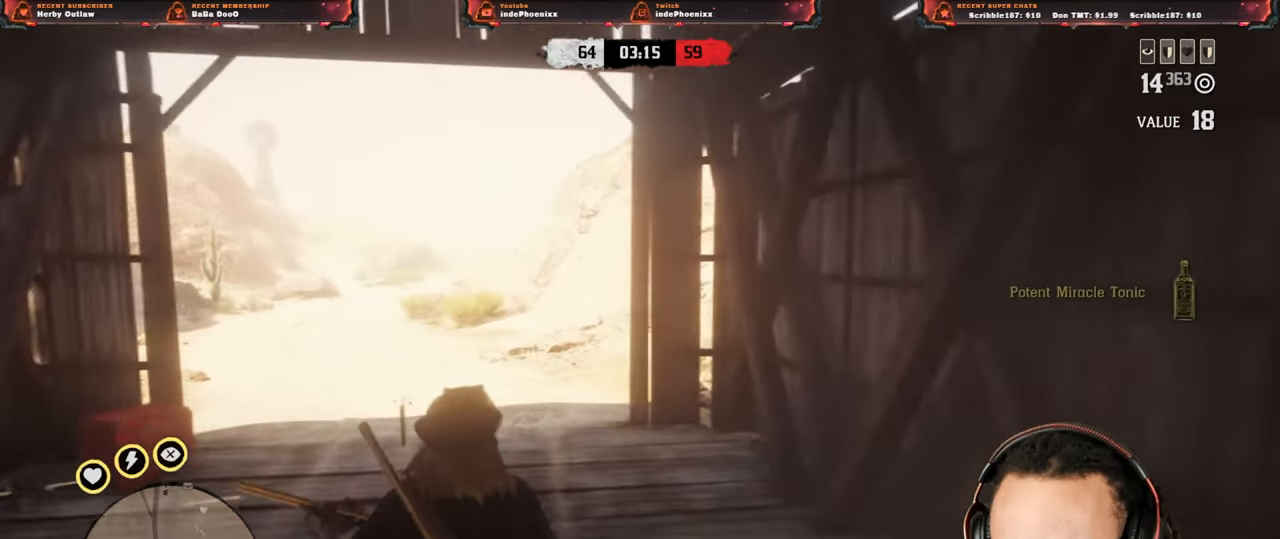
{"buttons": ["L1"], "left_stick": "up", "right_stick": "left", "events": [[17, "SELECT", "down"], [67, "SELECT", "up"], [433, "L1", "down"], [483, "right_stick", "left"]]}
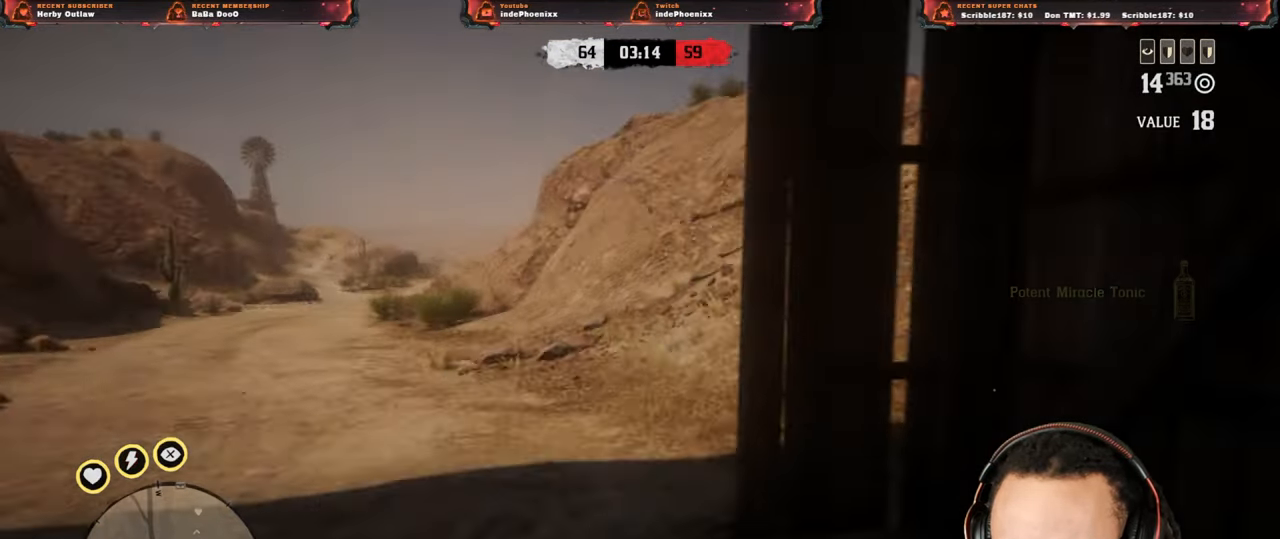
{"buttons": [], "left_stick": "up", "right_stick": "center", "events": [[50, "right_stick", "center"], [83, "L1", "up"], [283, "SELECT", "down"], [333, "SELECT", "up"]]}
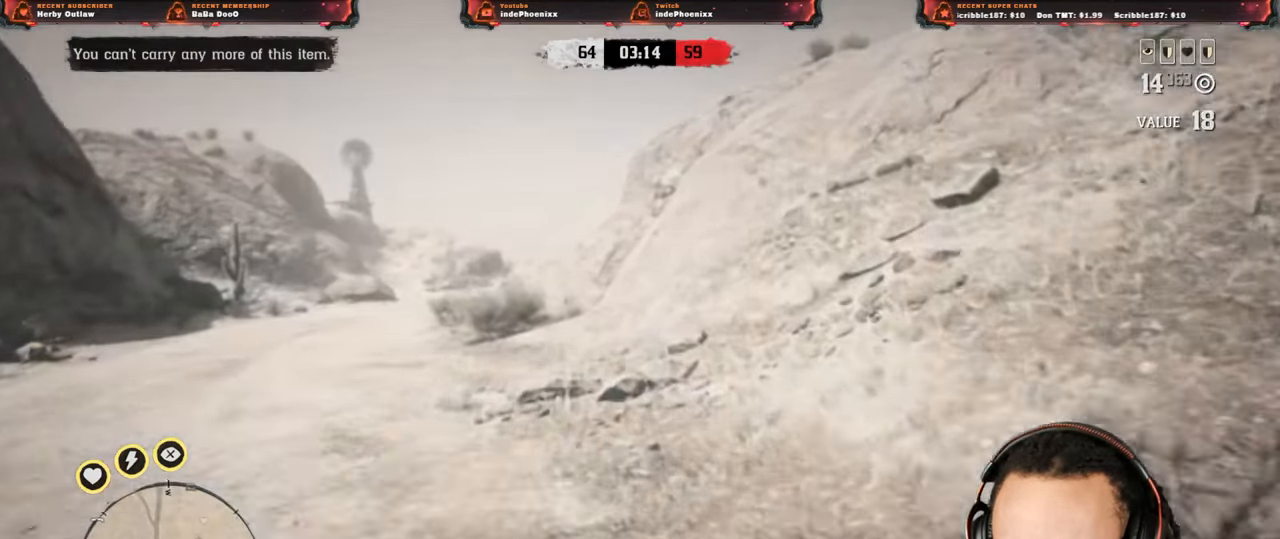
{"buttons": [], "left_stick": "up-right", "right_stick": "up-right", "events": [[50, "SELECT", "down"], [100, "SELECT", "up"], [150, "SELECT", "down"], [167, "left_stick", "up-right"], [217, "SELECT", "up"], [367, "right_stick", "up-right"]]}
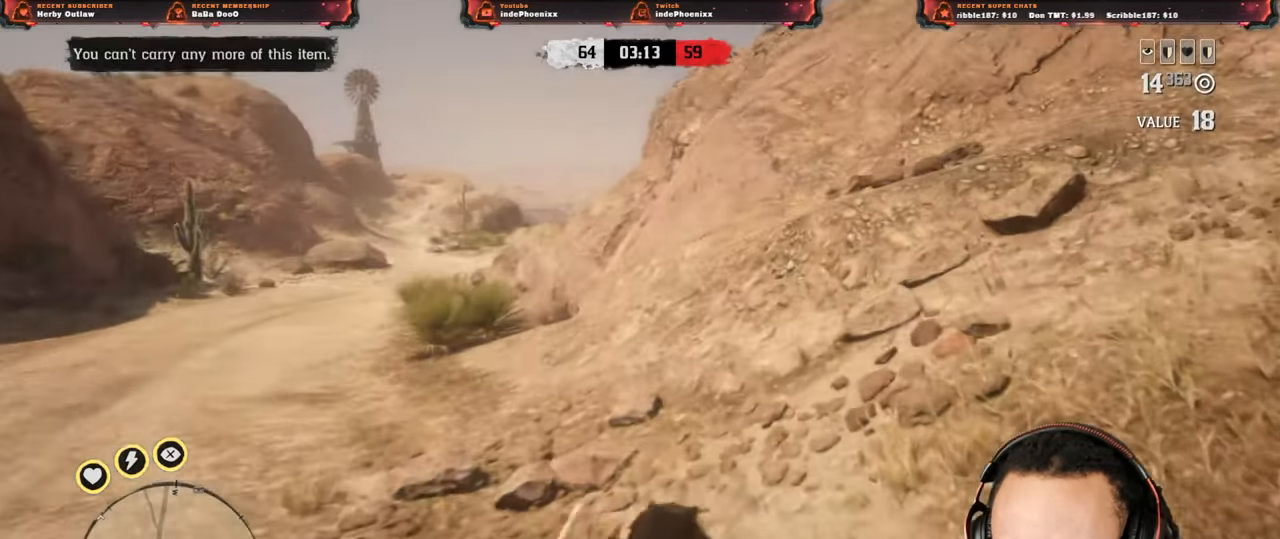
{"buttons": [], "left_stick": "up-right", "right_stick": "center", "events": [[167, "right_stick", "right"], [317, "CIRCLE", "down"], [333, "right_stick", "center"], [367, "CIRCLE", "up"], [450, "CIRCLE", "down"], [467, "CIRCLE", "up"]]}
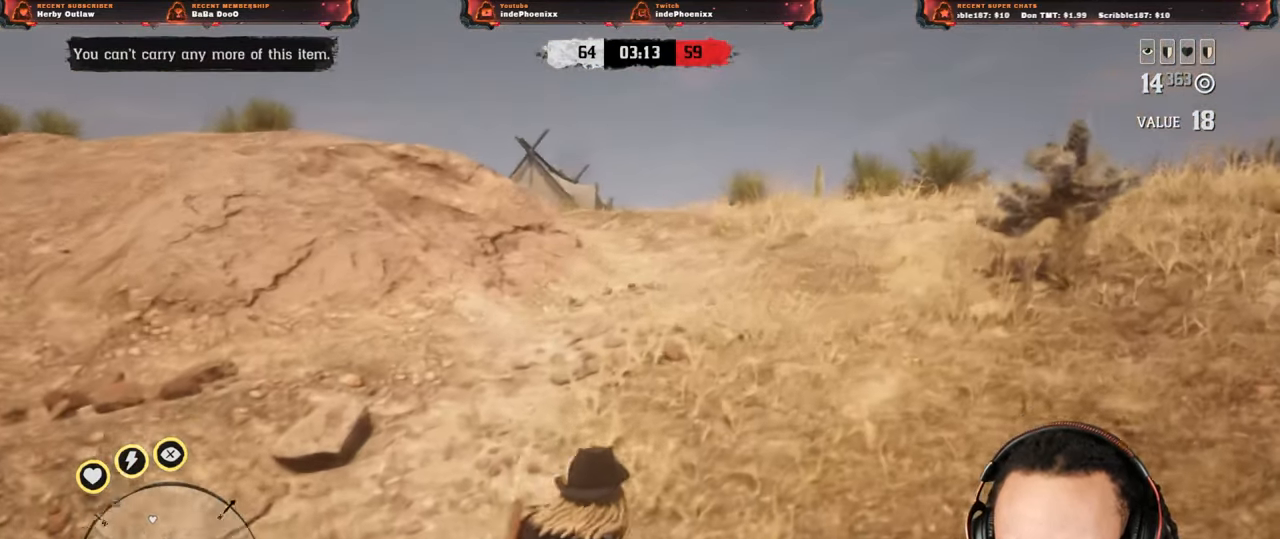
{"buttons": [], "left_stick": "up-right", "right_stick": "center", "events": [[33, "CIRCLE", "down"], [117, "CIRCLE", "up"], [250, "right_stick", "down-left"], [500, "right_stick", "center"]]}
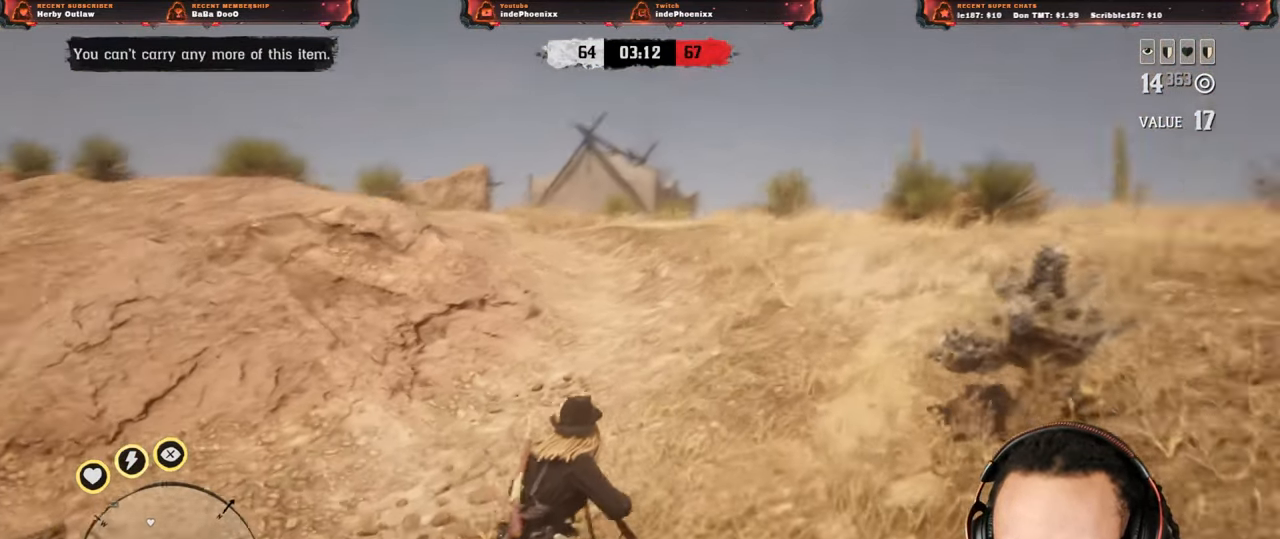
{"buttons": [], "left_stick": "up-right", "right_stick": "center", "events": [[267, "right_stick", "down-left"], [433, "right_stick", "center"]]}
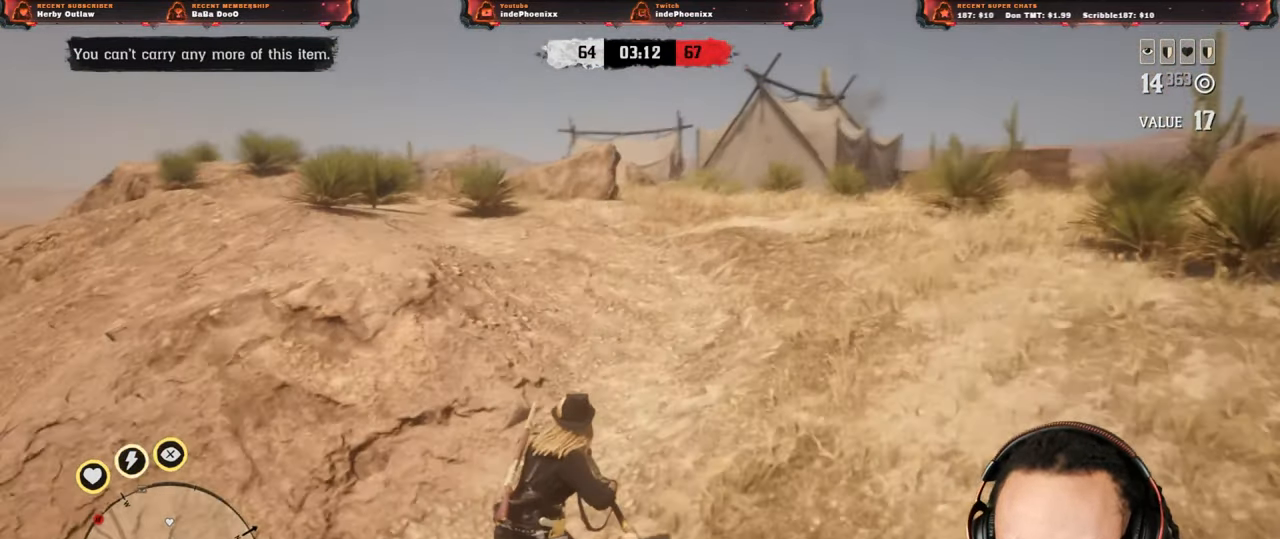
{"buttons": [], "left_stick": "up-right", "right_stick": "left", "events": [[367, "right_stick", "left"]]}
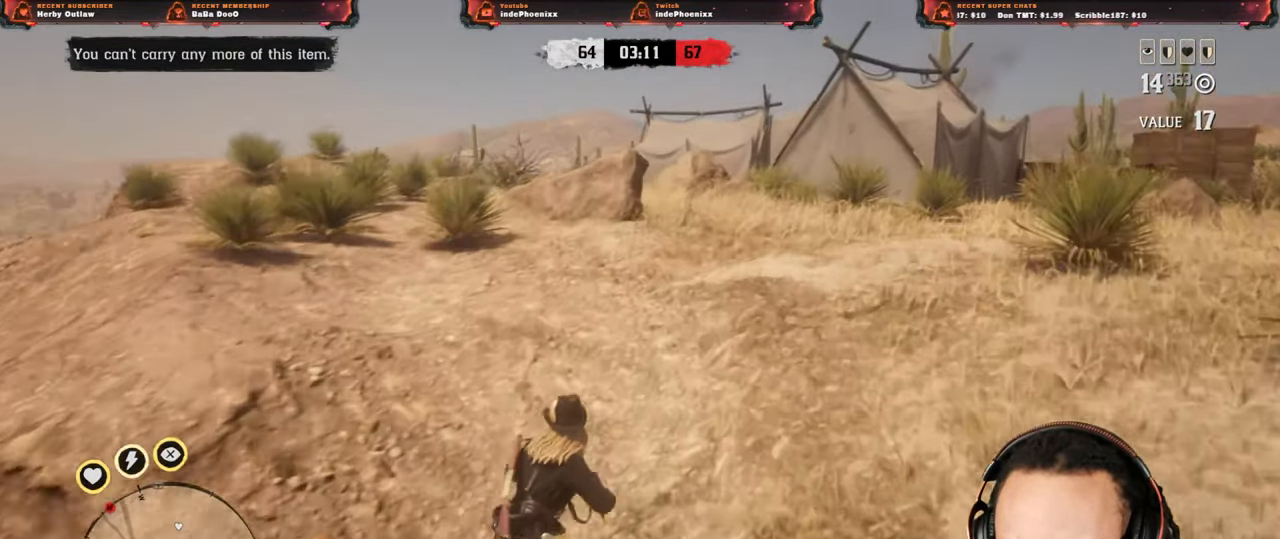
{"buttons": ["DPAD_DOWN"], "left_stick": "up-right", "right_stick": "center", "events": [[67, "right_stick", "center"], [500, "DPAD_DOWN", "down"]]}
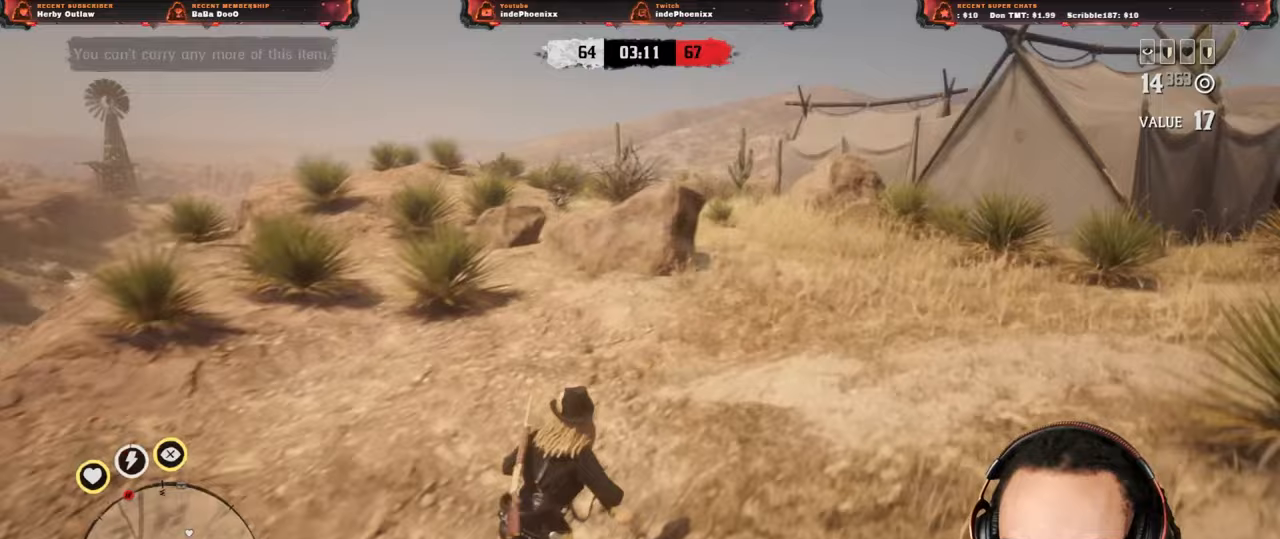
{"buttons": [], "left_stick": "up-right", "right_stick": "center", "events": [[67, "DPAD_DOWN", "up"]]}
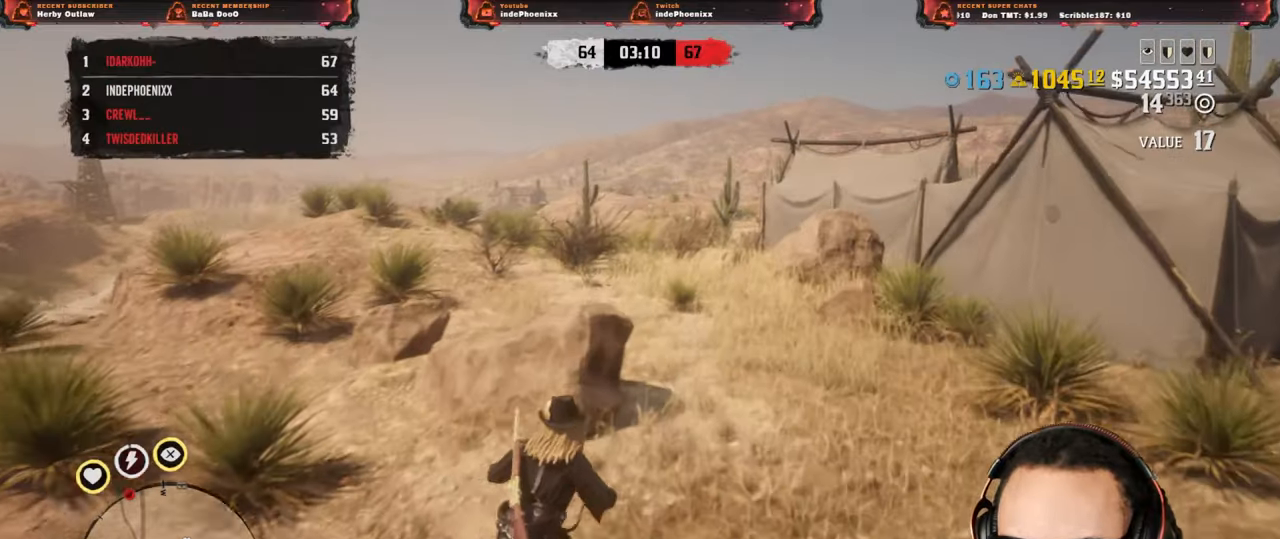
{"buttons": [], "left_stick": "up", "right_stick": "center", "events": [[200, "left_stick", "up"]]}
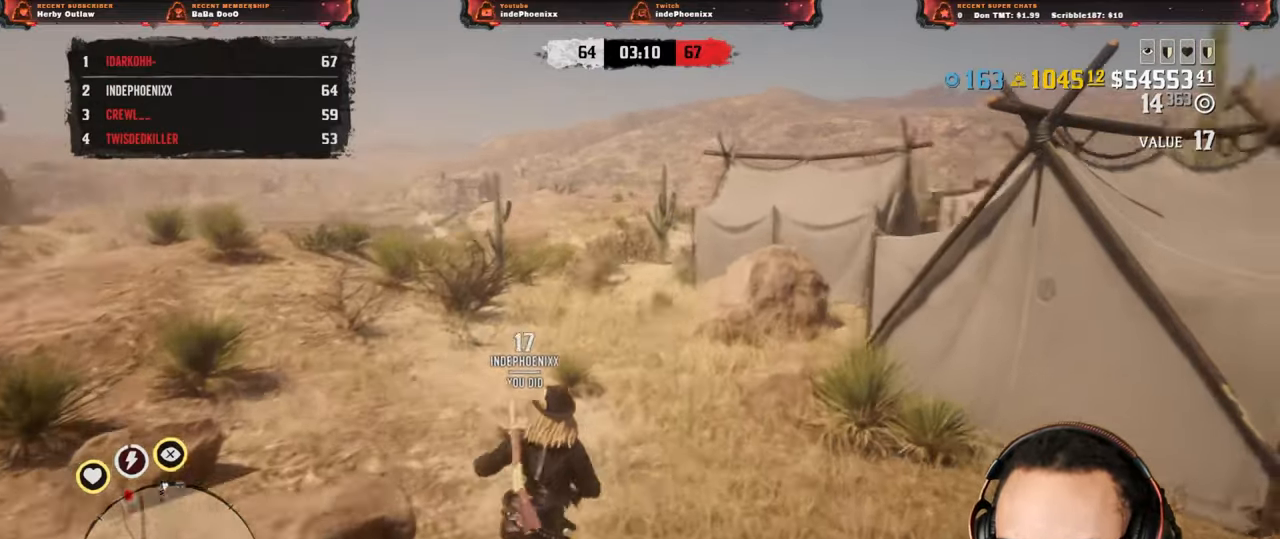
{"buttons": ["CROSS"], "left_stick": "up", "right_stick": "center", "events": [[83, "L1", "down"], [117, "L1", "up"], [267, "right_stick", "right"], [433, "right_stick", "center"], [450, "CROSS", "down"]]}
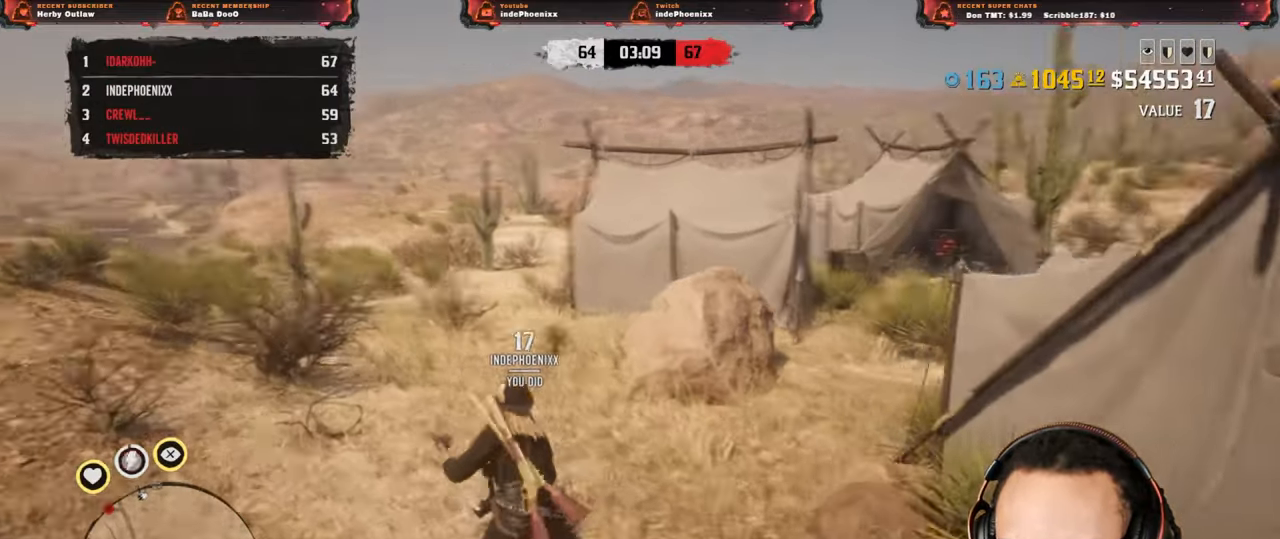
{"buttons": ["CROSS", "L2"], "left_stick": "up", "right_stick": "center", "events": [[50, "CROSS", "up"], [383, "L2", "down"], [433, "CROSS", "down"]]}
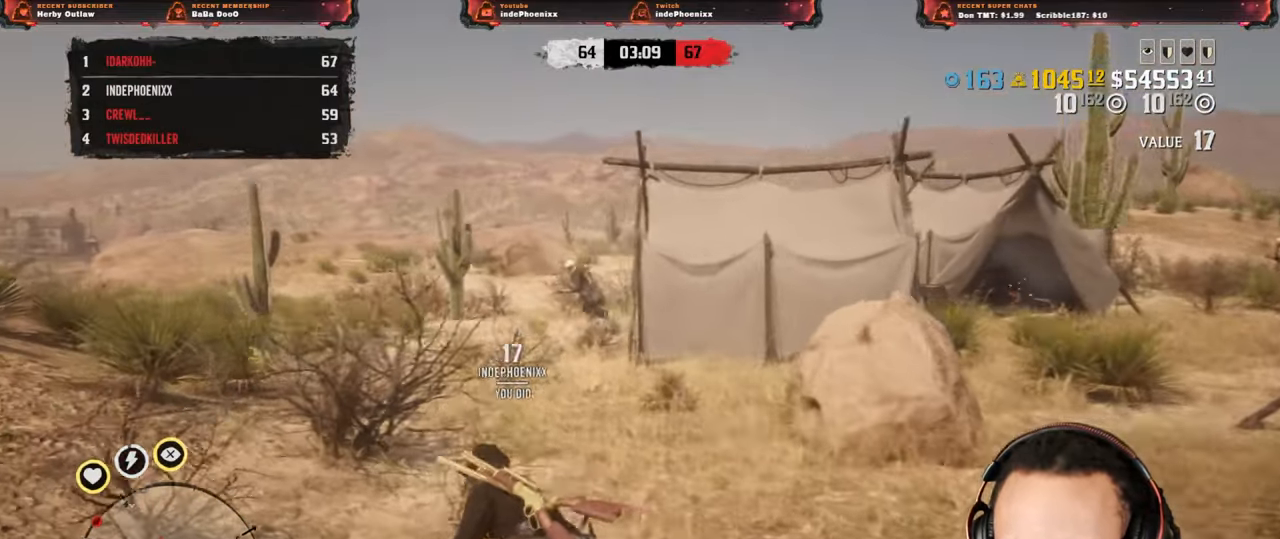
{"buttons": ["L2"], "left_stick": "up", "right_stick": "center", "events": [[50, "CROSS", "up"], [83, "R3", "down"], [83, "right_stick", "up"], [217, "R3", "up"], [217, "right_stick", "center"], [283, "R2", "down"], [350, "R2", "up"]]}
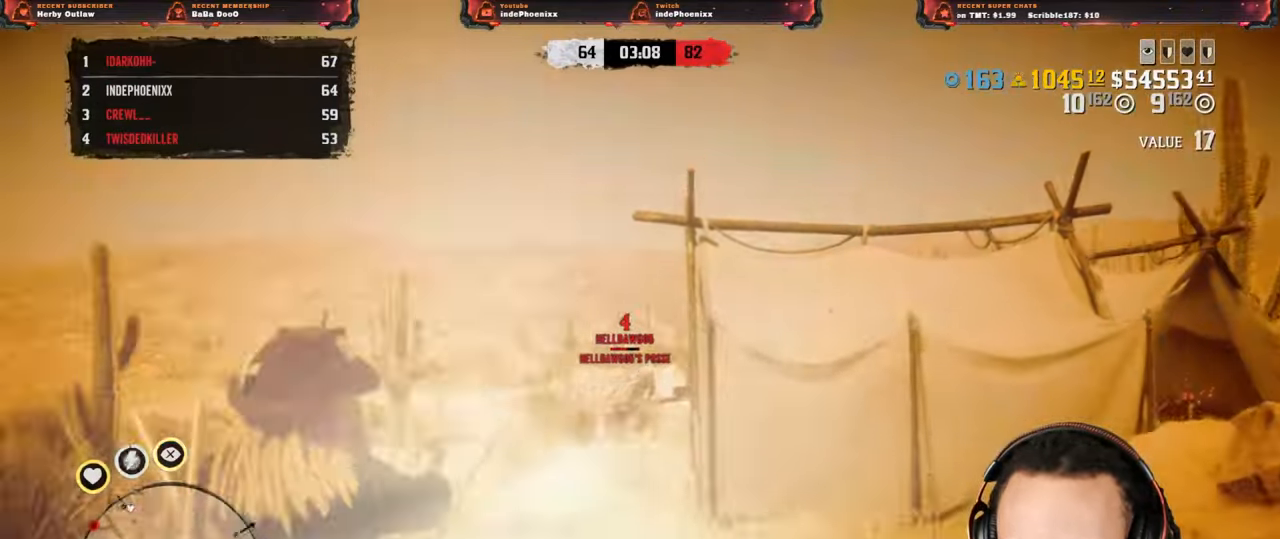
{"buttons": ["L2"], "left_stick": "down-right", "right_stick": "center", "events": [[183, "R2", "down"], [283, "R2", "up"], [283, "SQUARE", "down"], [333, "left_stick", "up-left"], [367, "SQUARE", "up"], [417, "DPAD_LEFT", "down"], [483, "DPAD_LEFT", "up"], [500, "left_stick", "down-right"]]}
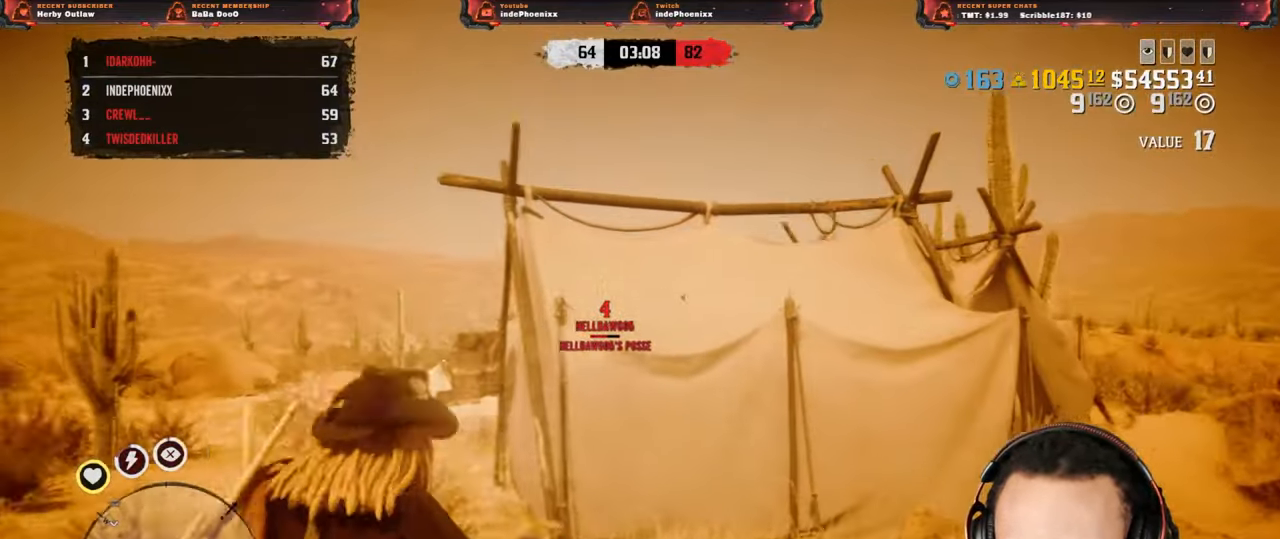
{"buttons": [], "left_stick": "down-right", "right_stick": "down-left", "events": [[83, "CROSS", "down"], [183, "L2", "up"], [200, "CROSS", "up"], [333, "right_stick", "down"], [433, "right_stick", "down-left"]]}
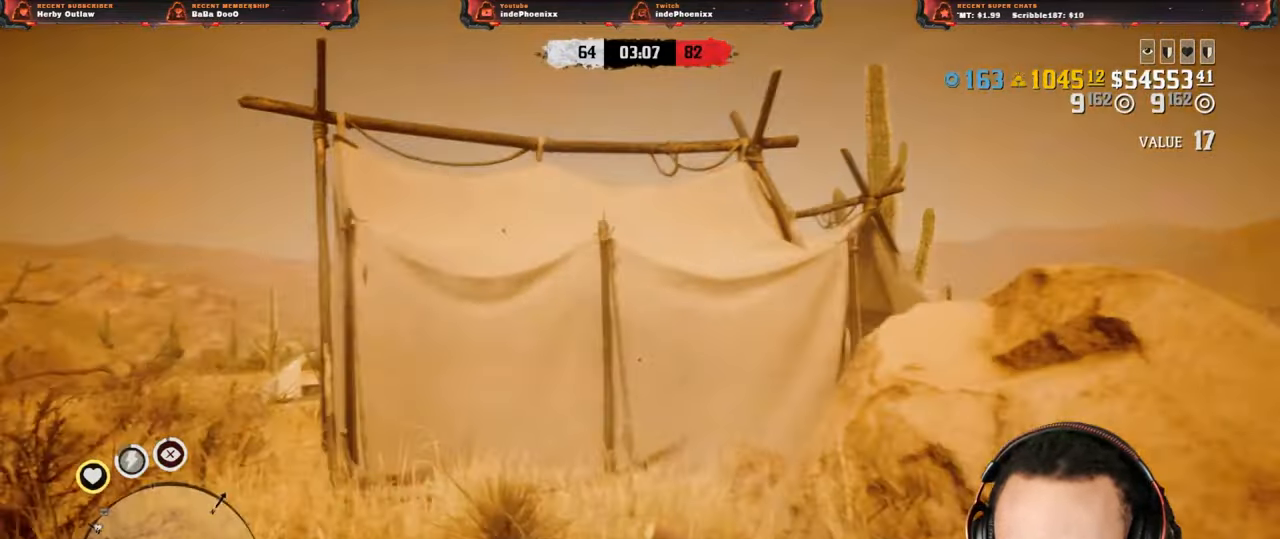
{"buttons": ["L1"], "left_stick": "down", "right_stick": "center", "events": [[67, "right_stick", "center"], [250, "left_stick", "down"], [450, "L1", "down"]]}
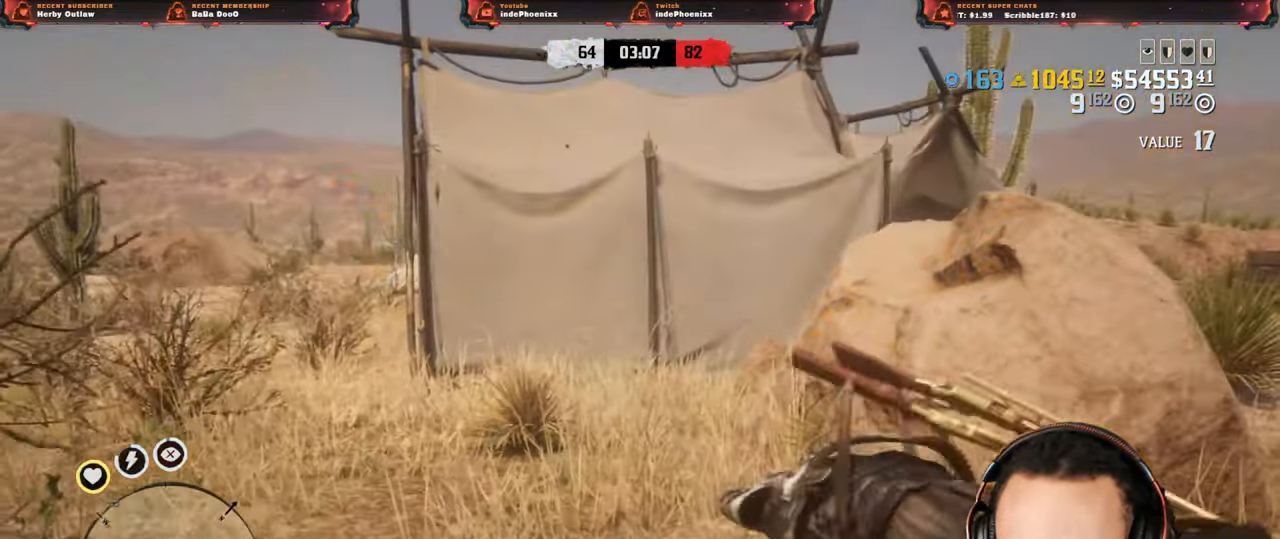
{"buttons": ["L3"], "left_stick": "down-left", "right_stick": "center", "events": [[200, "L1", "up"], [450, "L3", "down"], [450, "left_stick", "down-left"]]}
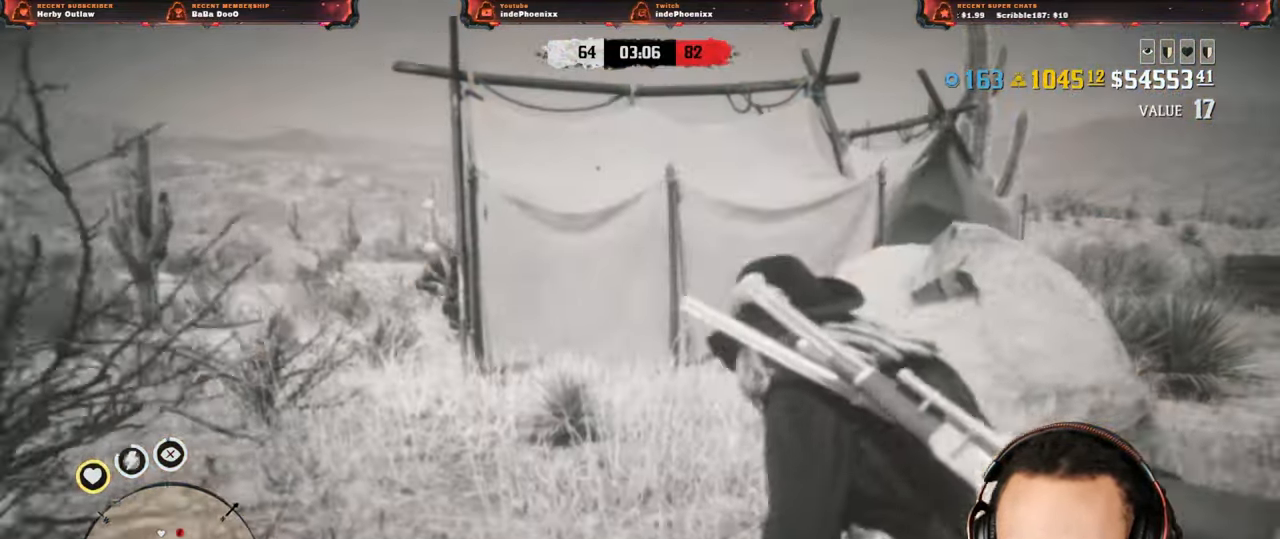
{"buttons": ["L2"], "left_stick": "down", "right_stick": "center", "events": [[83, "L3", "up"], [83, "left_stick", "down"], [200, "left_stick", "down-left"], [250, "L2", "down"], [333, "left_stick", "down"]]}
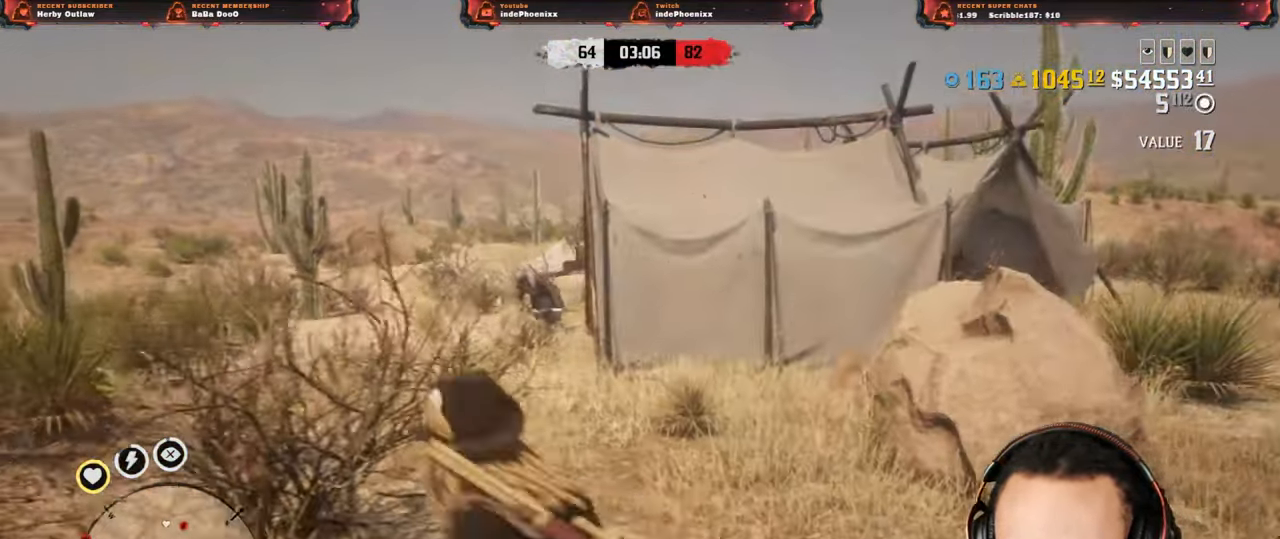
{"buttons": ["L3"], "left_stick": "up-right", "right_stick": "center", "events": [[33, "L2", "up"], [50, "CROSS", "down"], [67, "left_stick", "right"], [150, "CROSS", "up"], [500, "L3", "down"], [500, "left_stick", "up-right"]]}
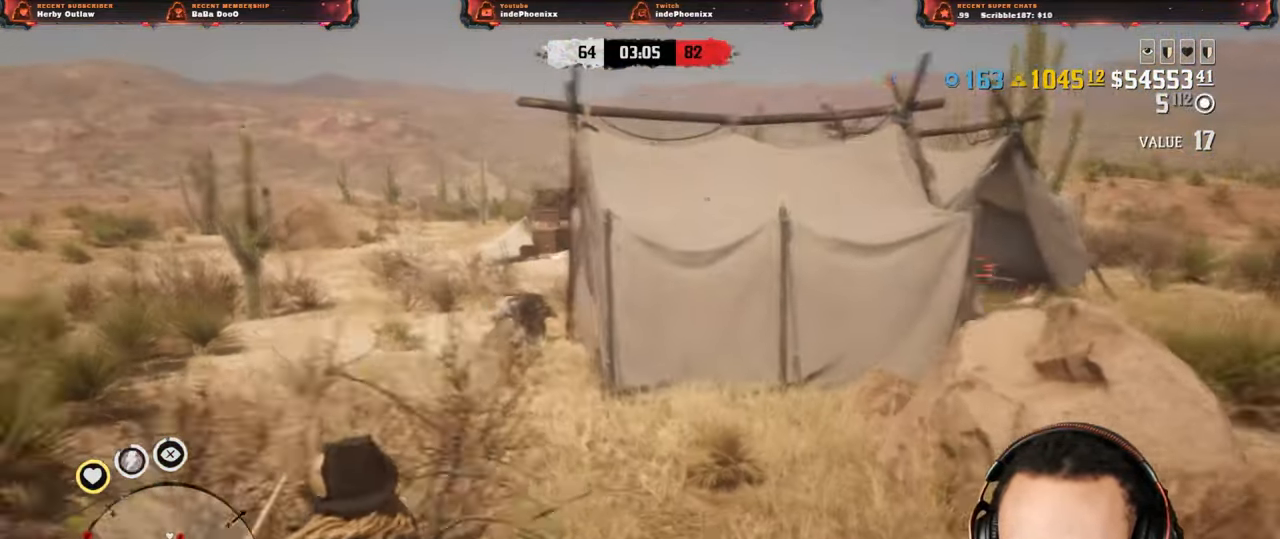
{"buttons": [], "left_stick": "up-left", "right_stick": "center", "events": [[100, "left_stick", "up"], [117, "L3", "up"], [267, "right_stick", "right"], [333, "right_stick", "center"], [500, "left_stick", "up-left"]]}
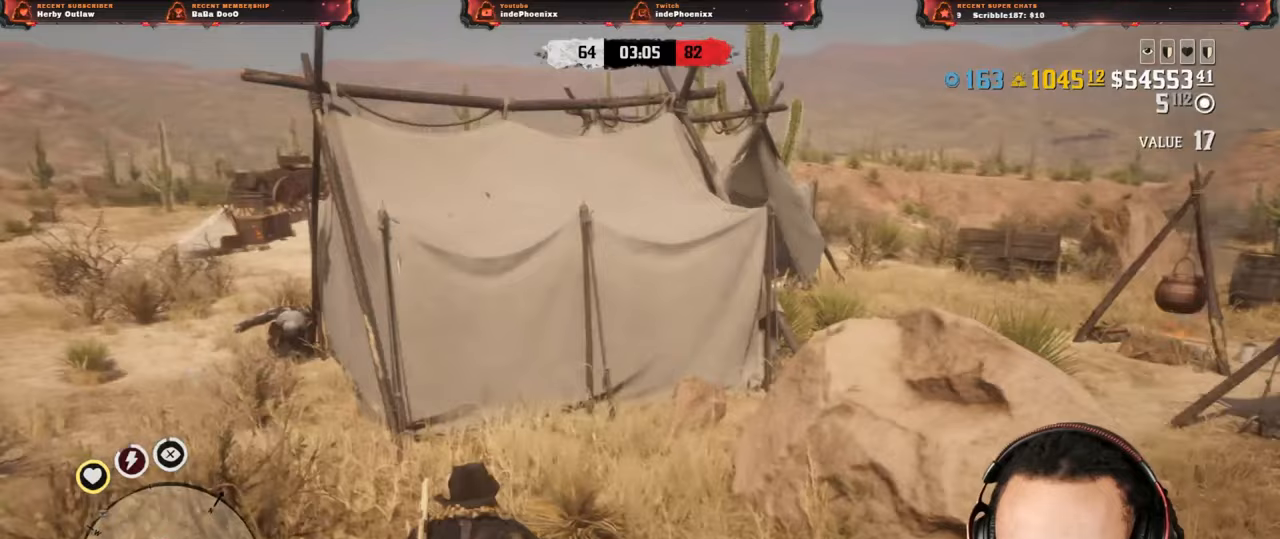
{"buttons": [], "left_stick": "up-left", "right_stick": "center", "events": []}
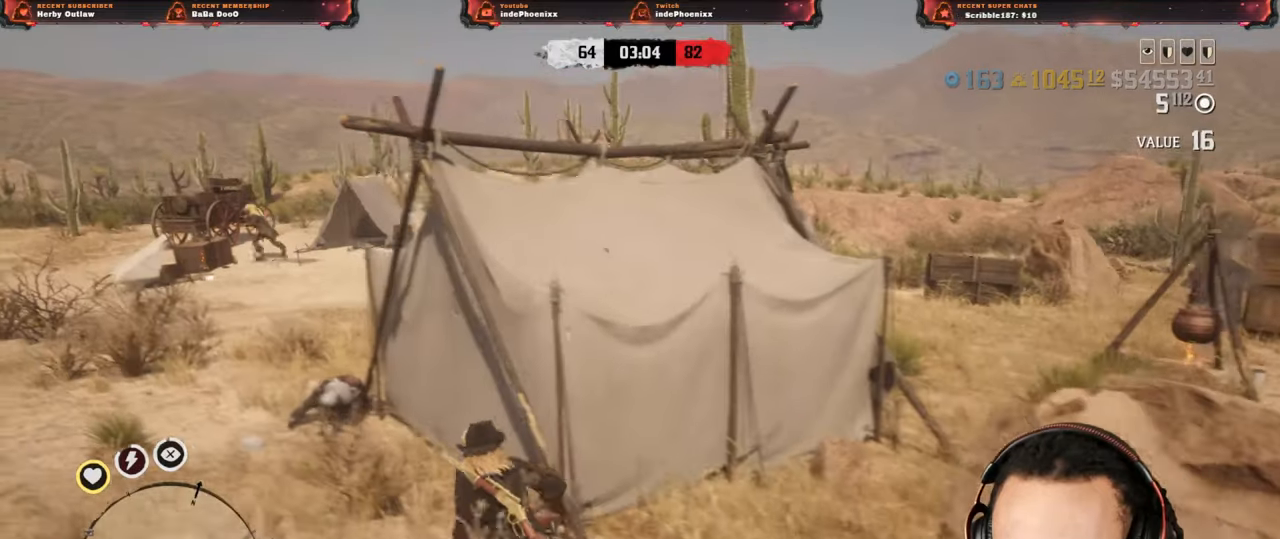
{"buttons": [], "left_stick": "down-right", "right_stick": "center", "events": [[67, "L1", "down"], [133, "L1", "up"], [200, "CROSS", "down"], [283, "CROSS", "up"], [300, "left_stick", "down-right"], [300, "right_stick", "left"], [383, "right_stick", "center"]]}
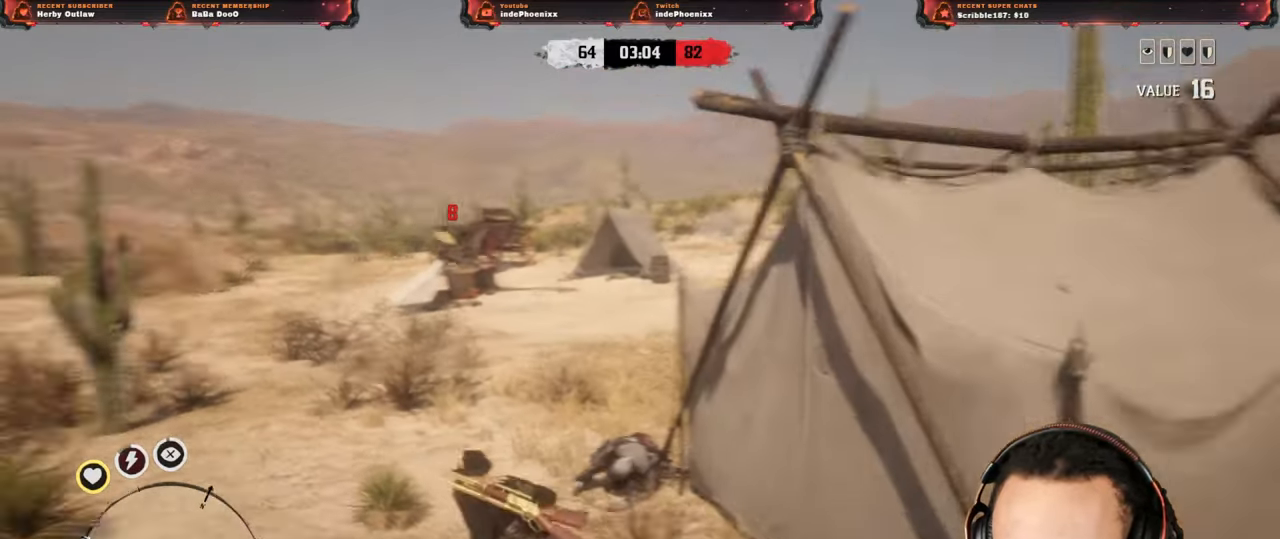
{"buttons": ["L2"], "left_stick": "up", "right_stick": "center", "events": [[50, "CROSS", "down"], [50, "L2", "down"], [133, "left_stick", "up-right"], [167, "CROSS", "up"], [200, "R3", "down"], [200, "right_stick", "up"], [217, "left_stick", "up"], [317, "R3", "up"], [350, "R2", "down"], [400, "right_stick", "center"], [450, "R2", "up"]]}
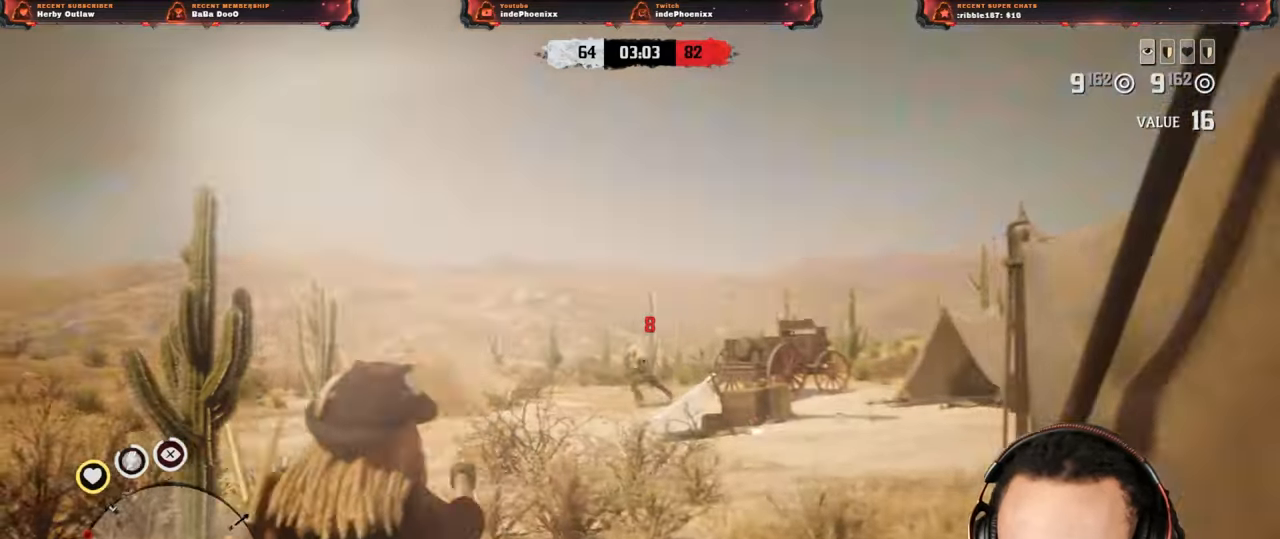
{"buttons": ["L2", "R2"], "left_stick": "up", "right_stick": "center", "events": [[33, "R2", "down"], [117, "R2", "up"], [233, "R2", "down"], [333, "R2", "up"], [417, "R2", "down"]]}
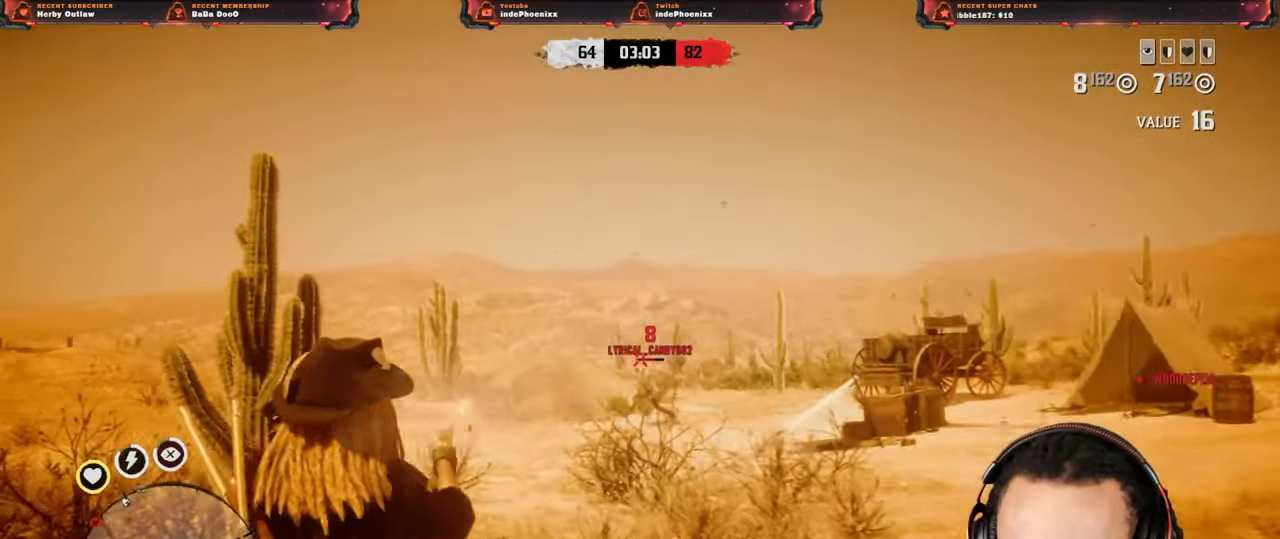
{"buttons": ["L1"], "left_stick": "up", "right_stick": "left", "events": [[17, "R2", "up"], [83, "R2", "down"], [167, "R2", "up"], [267, "L2", "up"], [283, "CROSS", "down"], [383, "CROSS", "up"], [467, "right_stick", "left"], [500, "L1", "down"]]}
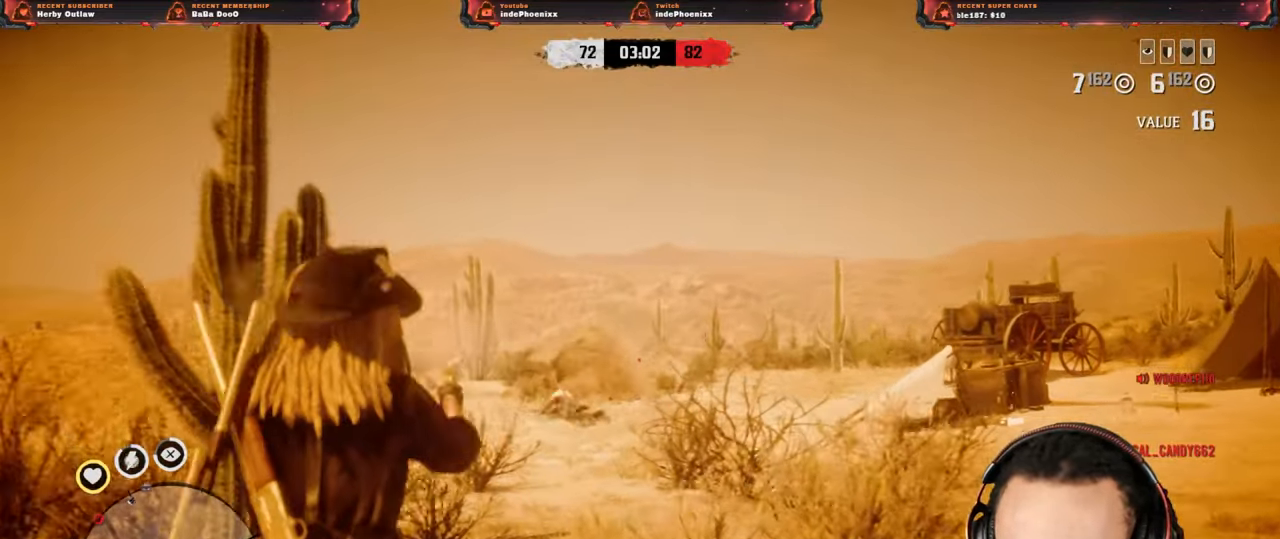
{"buttons": [], "left_stick": "up", "right_stick": "left", "events": [[117, "L1", "up"], [133, "right_stick", "center"], [217, "L3", "down"], [233, "right_stick", "up"], [317, "L3", "up"], [400, "right_stick", "left"]]}